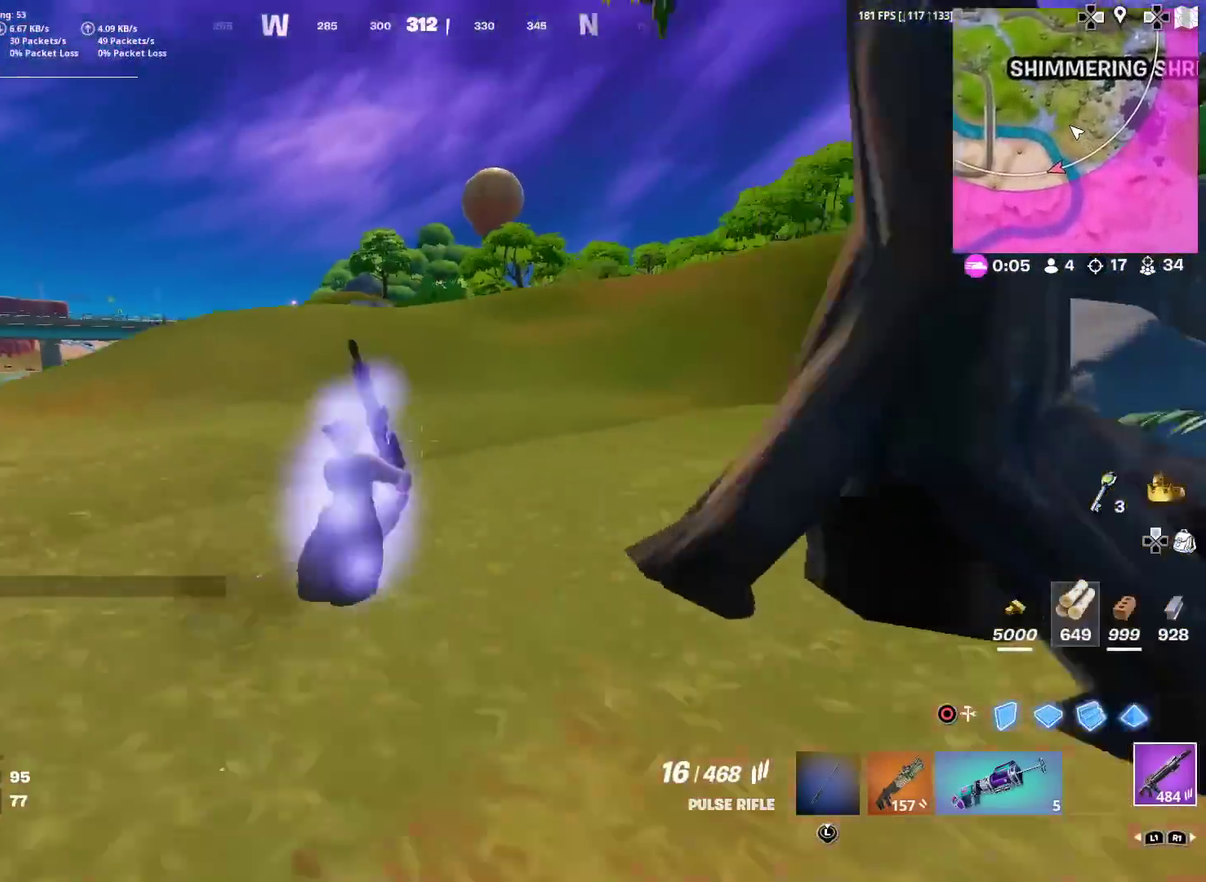
Gameplay with a controller (PlayStation layout); each line is a JSON object with the inputs held at the frame after it (dt_ms = milliseconds from this image to that frame). "events" lists button and stick changes between this image and that frame as [ms after this image, input, new state], when the widget could be followed in between. Not read: TOUCHPAD.
{"dt_ms": 600, "buttons": ["DPAD_LEFT"], "left_stick": "up-left", "right_stick": "center", "events": [[50, "right_stick", "right"], [100, "right_stick", "center"], [283, "left_stick", "up"], [417, "CROSS", "down"], [467, "left_stick", "up-left"], [517, "CROSS", "up"], [600, "DPAD_LEFT", "down"]]}
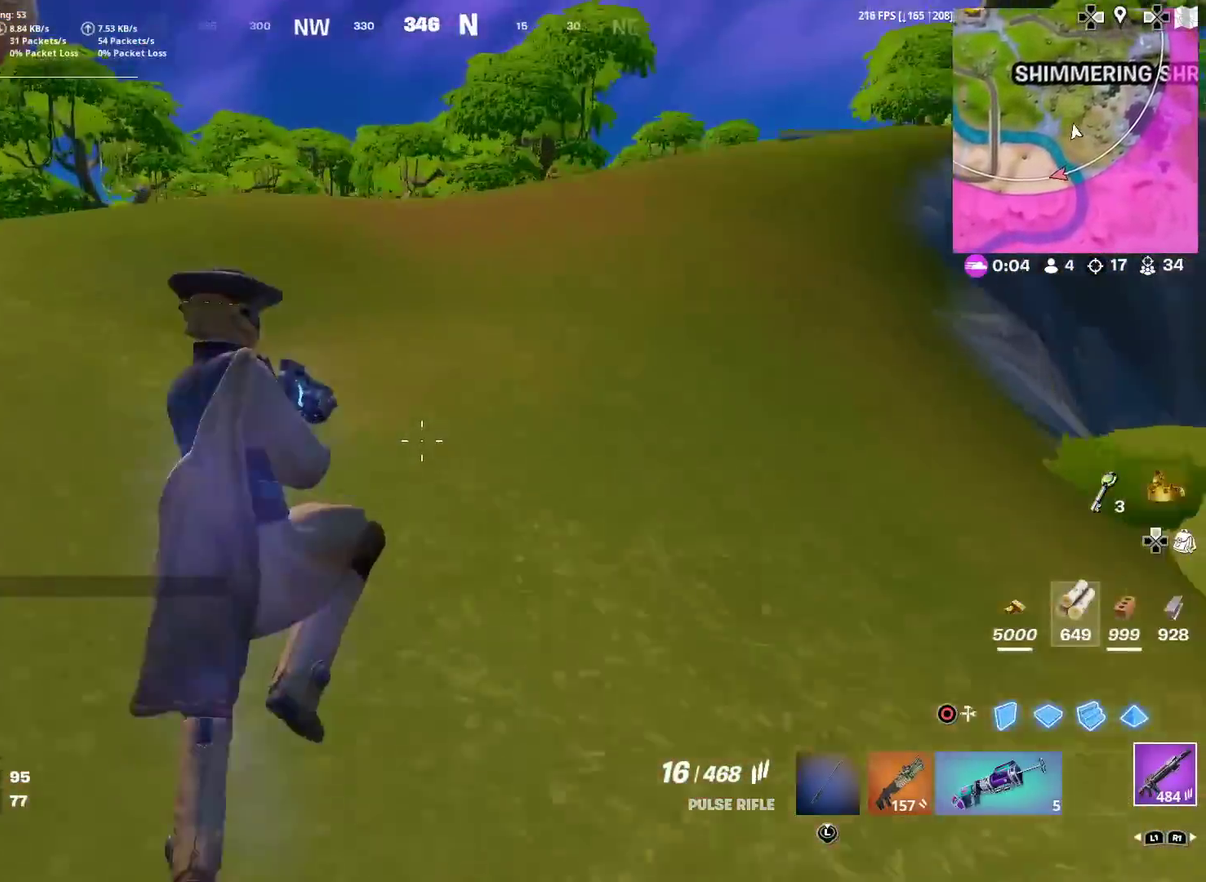
{"dt_ms": 401, "buttons": [], "left_stick": "up-left", "right_stick": "center", "events": [[134, "DPAD_LEFT", "up"]]}
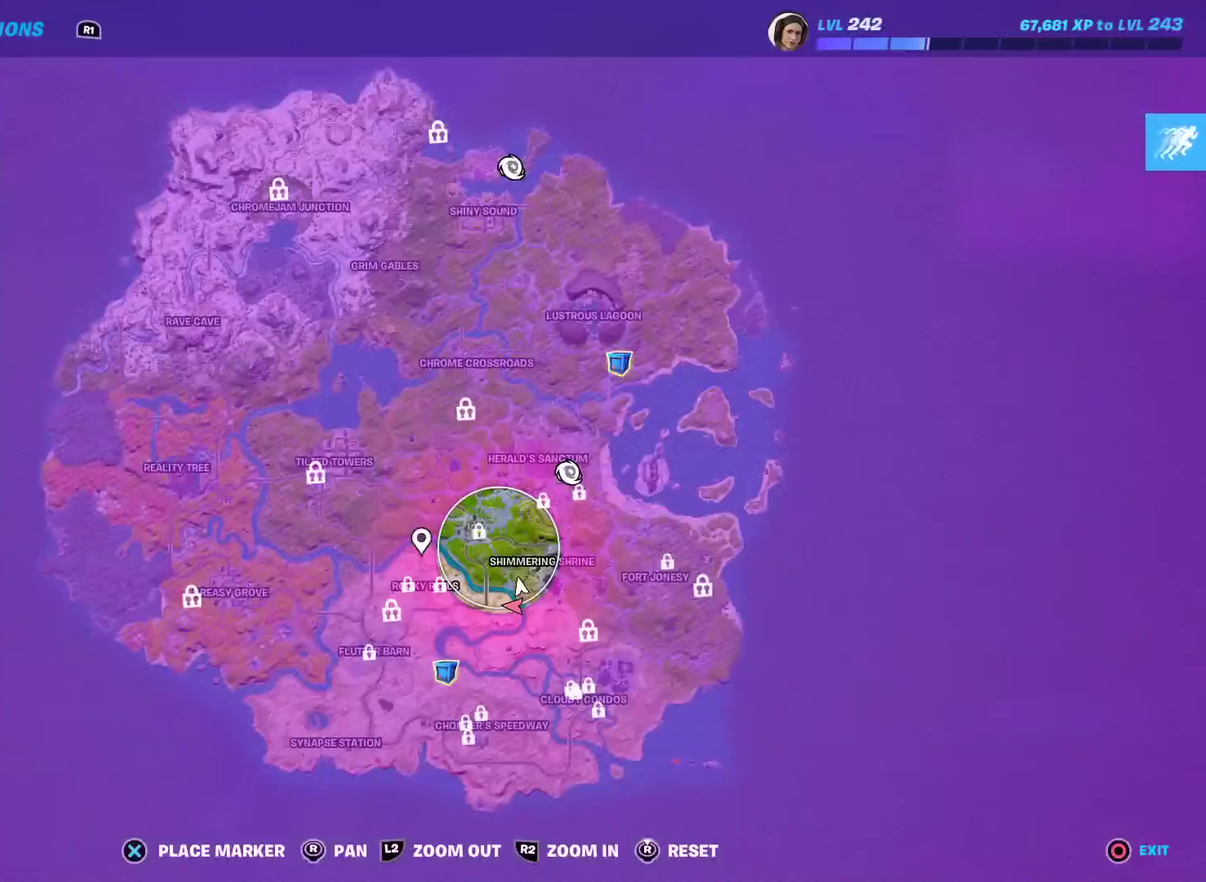
{"dt_ms": 600, "buttons": [], "left_stick": "up", "right_stick": "center", "events": [[67, "left_stick", "up"], [133, "DPAD_LEFT", "down"], [250, "DPAD_LEFT", "up"]]}
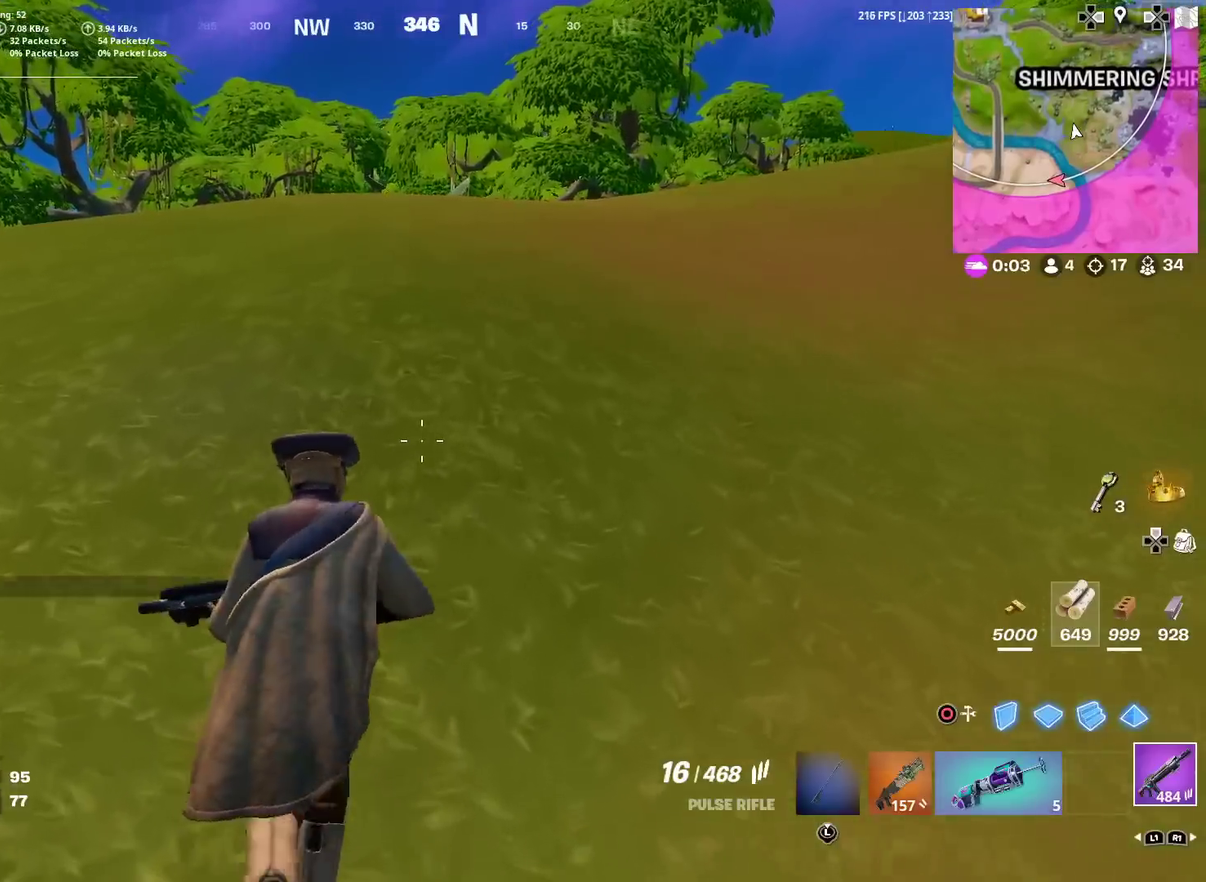
{"dt_ms": 401, "buttons": [], "left_stick": "up-right", "right_stick": "center", "events": [[101, "CROSS", "down"], [167, "right_stick", "left"], [184, "CROSS", "up"], [217, "left_stick", "up-right"], [267, "SQUARE", "down"], [267, "right_stick", "center"], [368, "SQUARE", "up"]]}
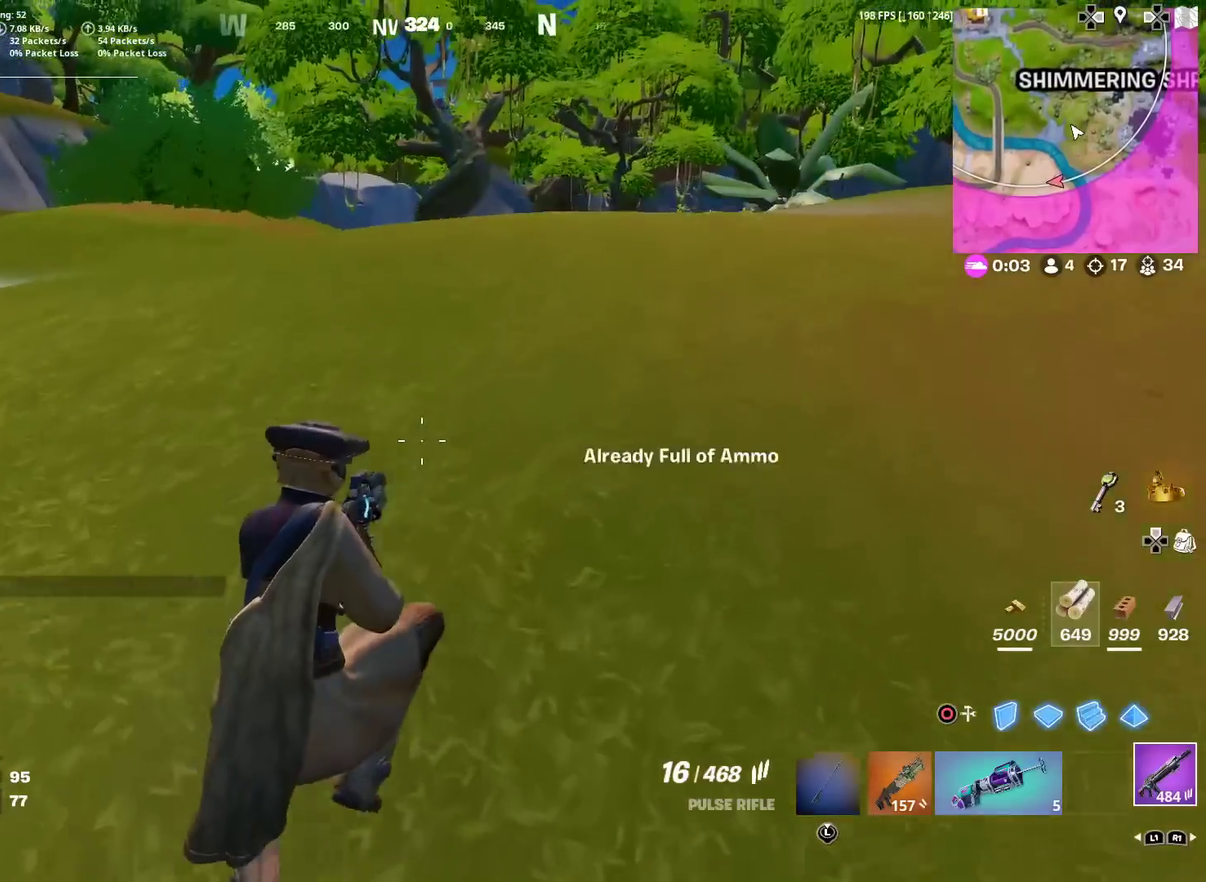
{"dt_ms": 600, "buttons": [], "left_stick": "up-right", "right_stick": "up-right", "events": [[50, "SQUARE", "down"], [150, "SQUARE", "up"], [217, "SQUARE", "down"], [300, "SQUARE", "up"], [567, "right_stick", "up-right"]]}
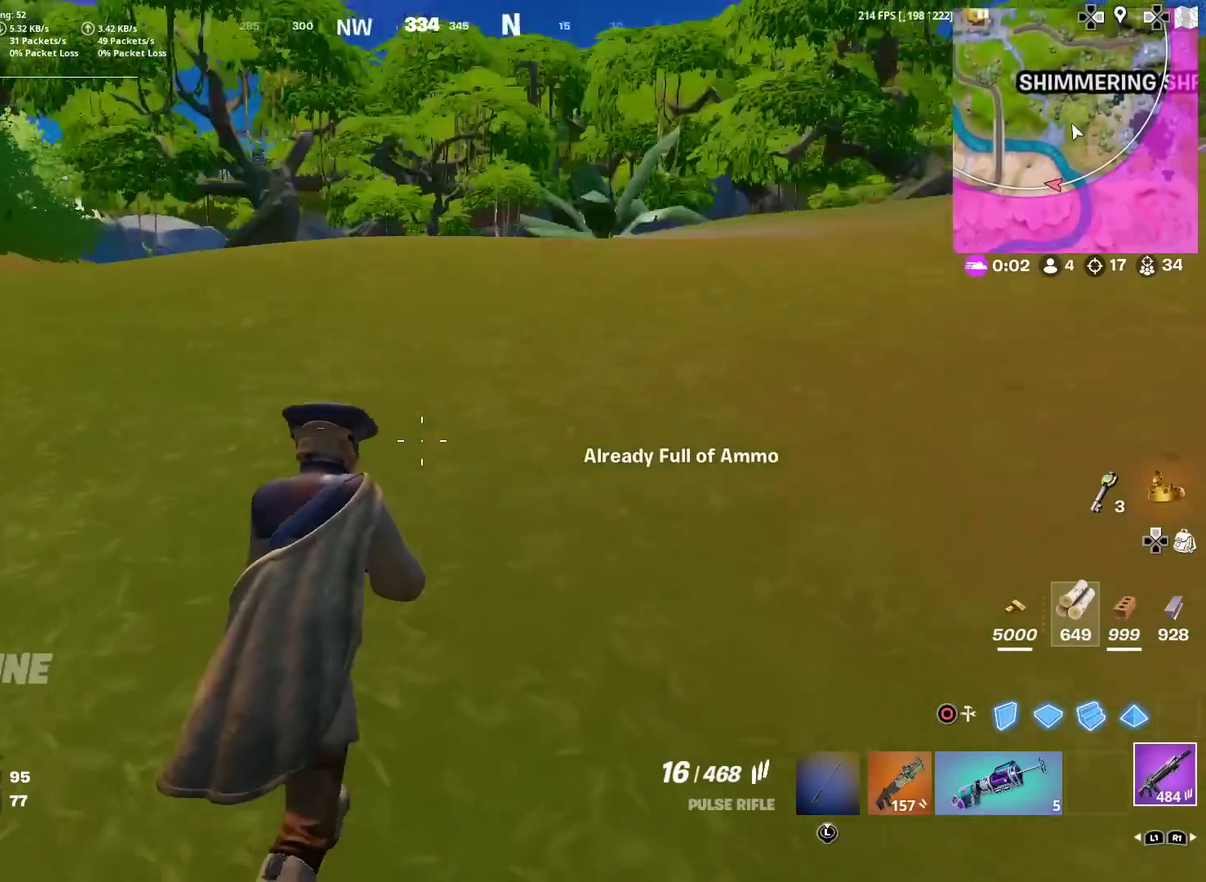
{"dt_ms": 501, "buttons": ["R1"], "left_stick": "up", "right_stick": "center", "events": [[84, "left_stick", "up"], [101, "right_stick", "center"], [351, "right_stick", "right"], [434, "right_stick", "center"], [468, "R1", "down"]]}
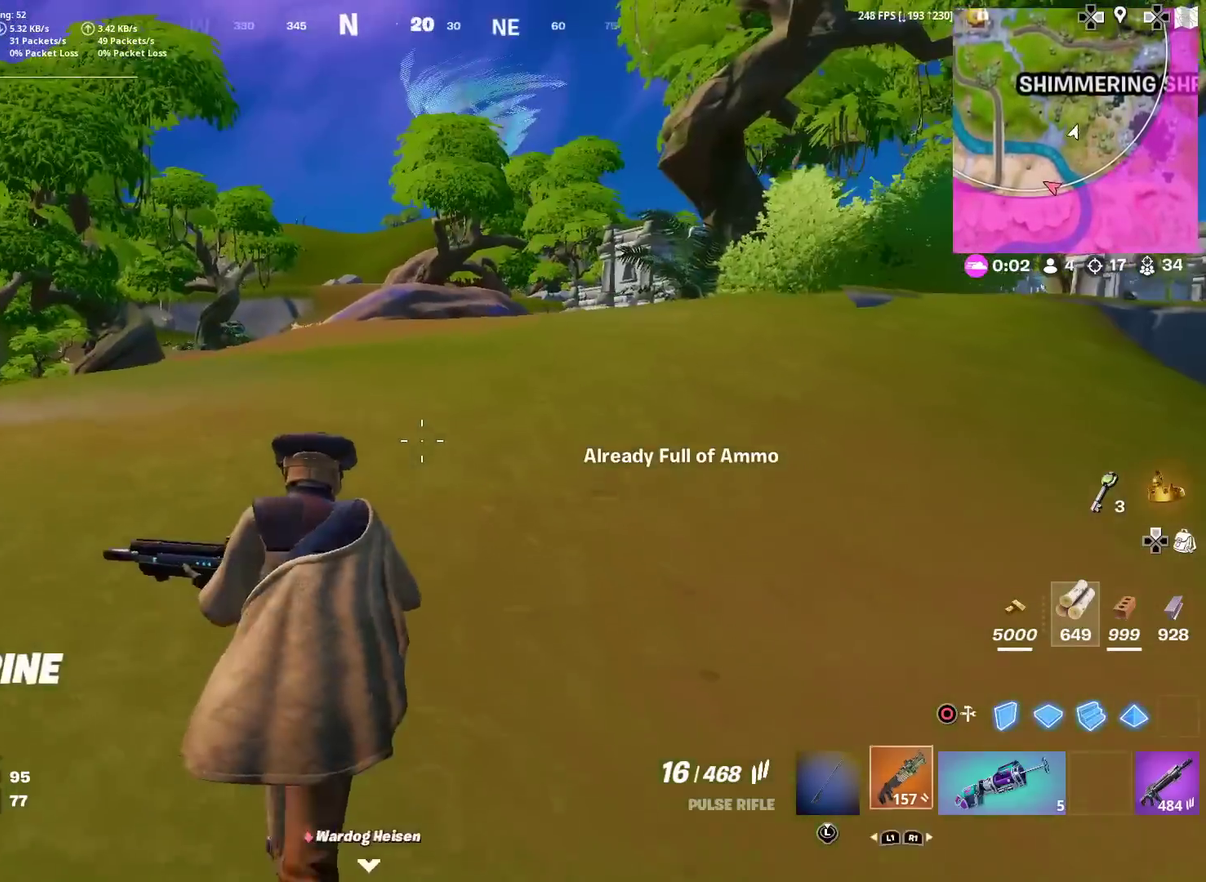
{"dt_ms": 500, "buttons": [], "left_stick": "up", "right_stick": "center", "events": [[67, "R1", "up"], [234, "CROSS", "down"], [300, "CROSS", "up"], [384, "SQUARE", "down"], [467, "SQUARE", "up"]]}
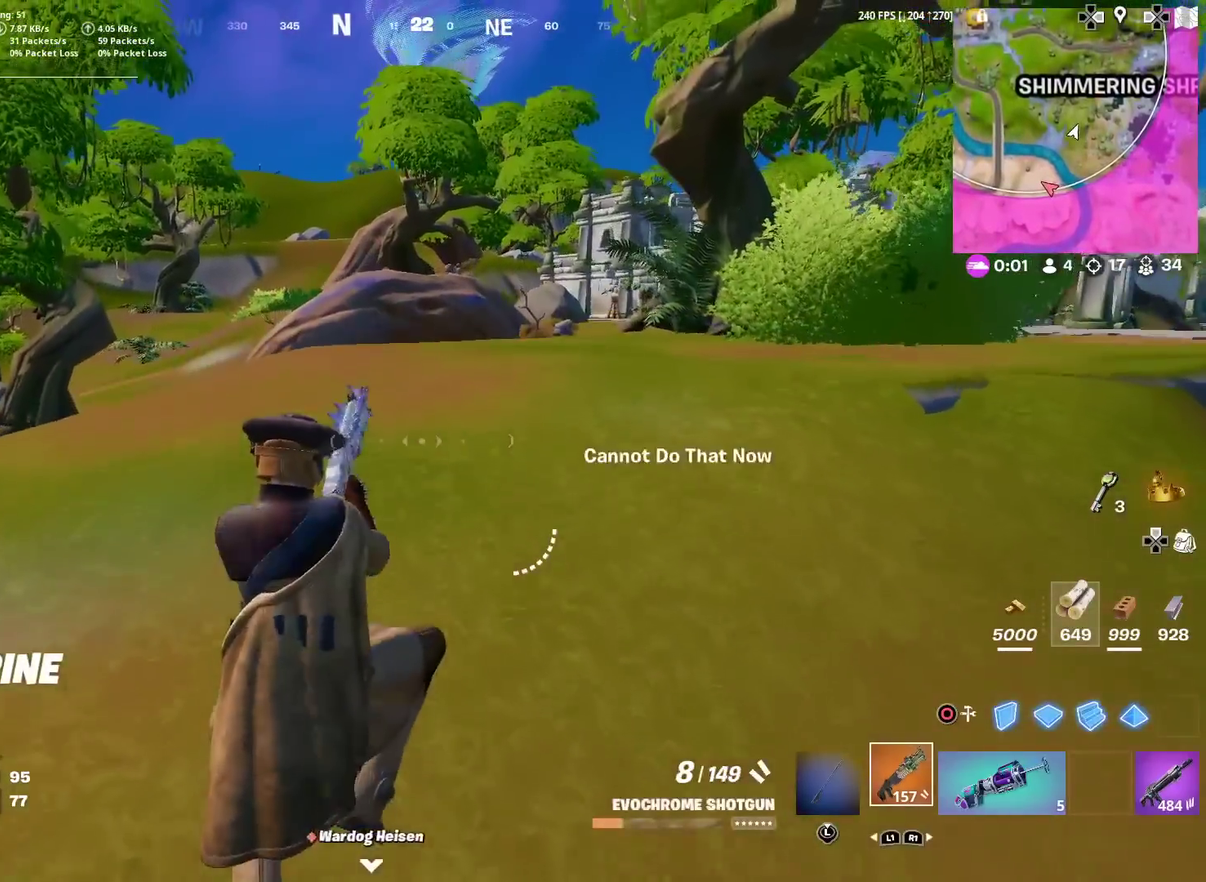
{"dt_ms": 401, "buttons": ["SQUARE"], "left_stick": "up", "right_stick": "center", "events": [[67, "SQUARE", "down"], [151, "SQUARE", "up"], [217, "SQUARE", "down"], [301, "SQUARE", "up"], [401, "SQUARE", "down"]]}
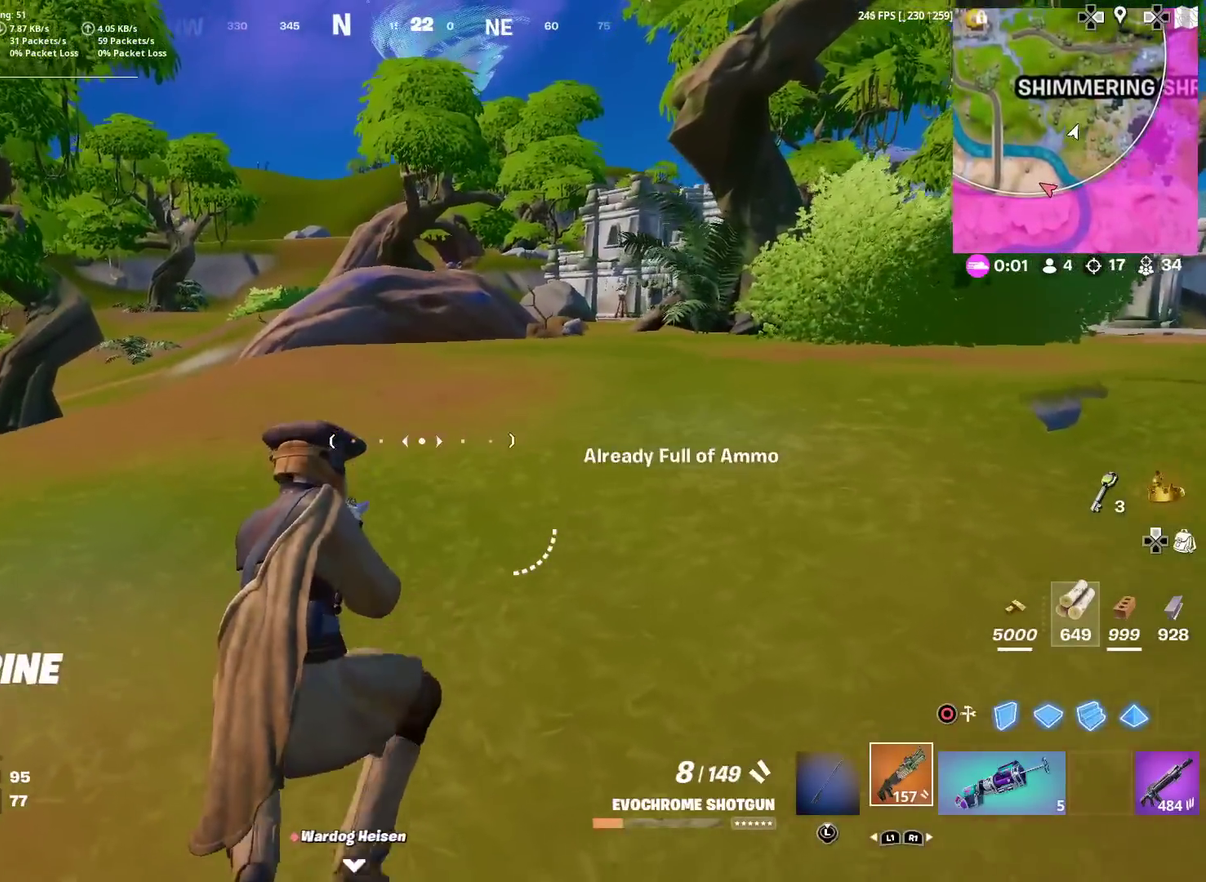
{"dt_ms": 600, "buttons": [], "left_stick": "up-right", "right_stick": "center", "events": [[100, "SQUARE", "up"], [300, "right_stick", "left"], [450, "left_stick", "up-right"], [450, "right_stick", "center"]]}
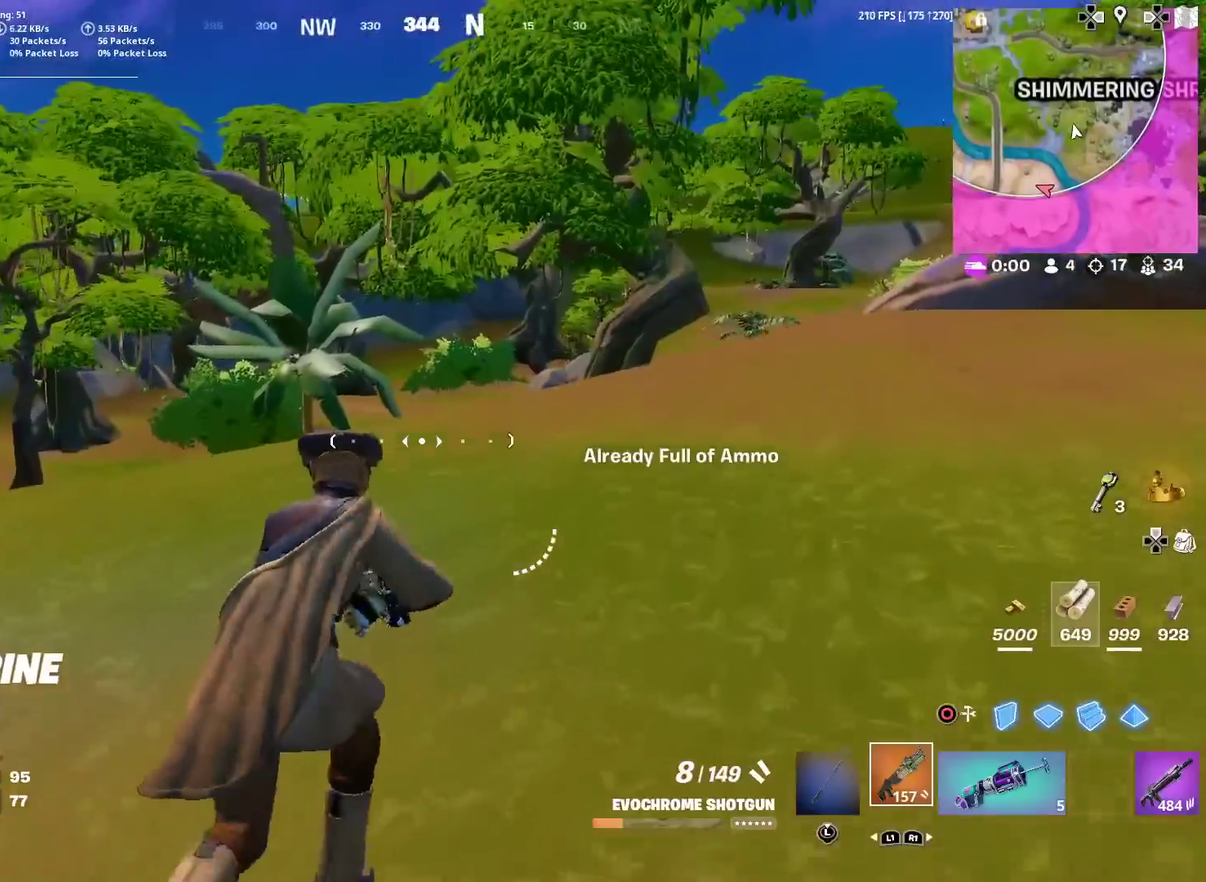
{"dt_ms": 401, "buttons": [], "left_stick": "up-right", "right_stick": "center", "events": []}